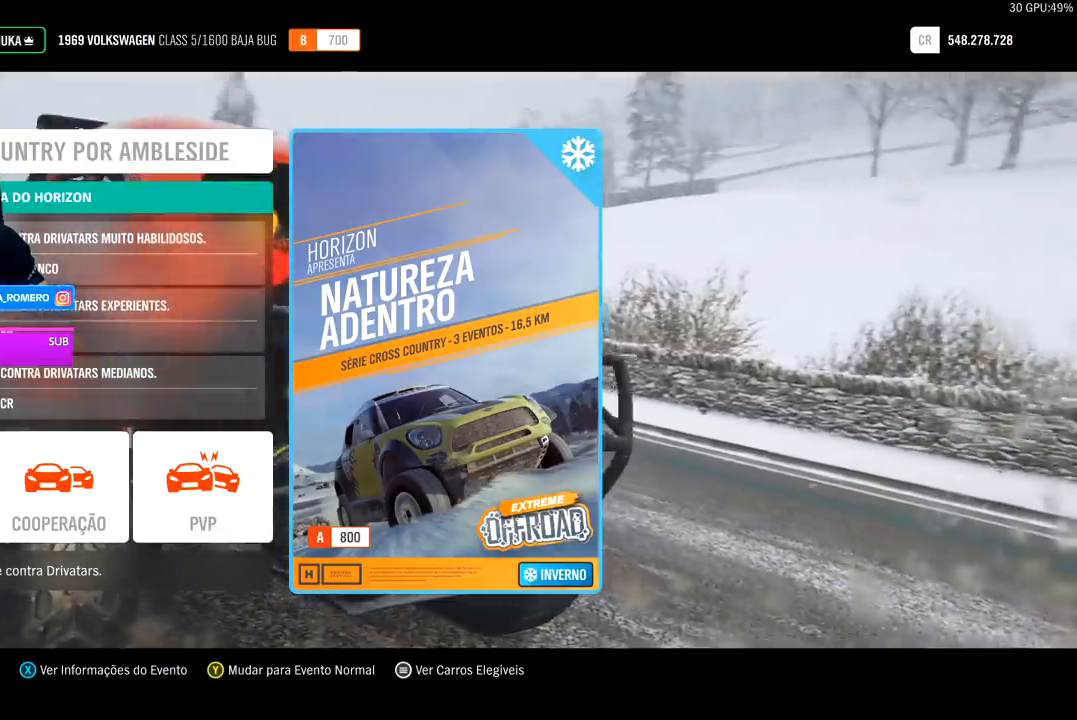
Gameplay with a controller (Xbox layout); each line is a JSON object with the inputs held at the frame after it. "events" lists button and stick changes between this image and that frame as [ms after this image, input, new state], when the widget could be followed in between.
{"buttons": [], "left_stick": "center", "right_stick": "center", "events": []}
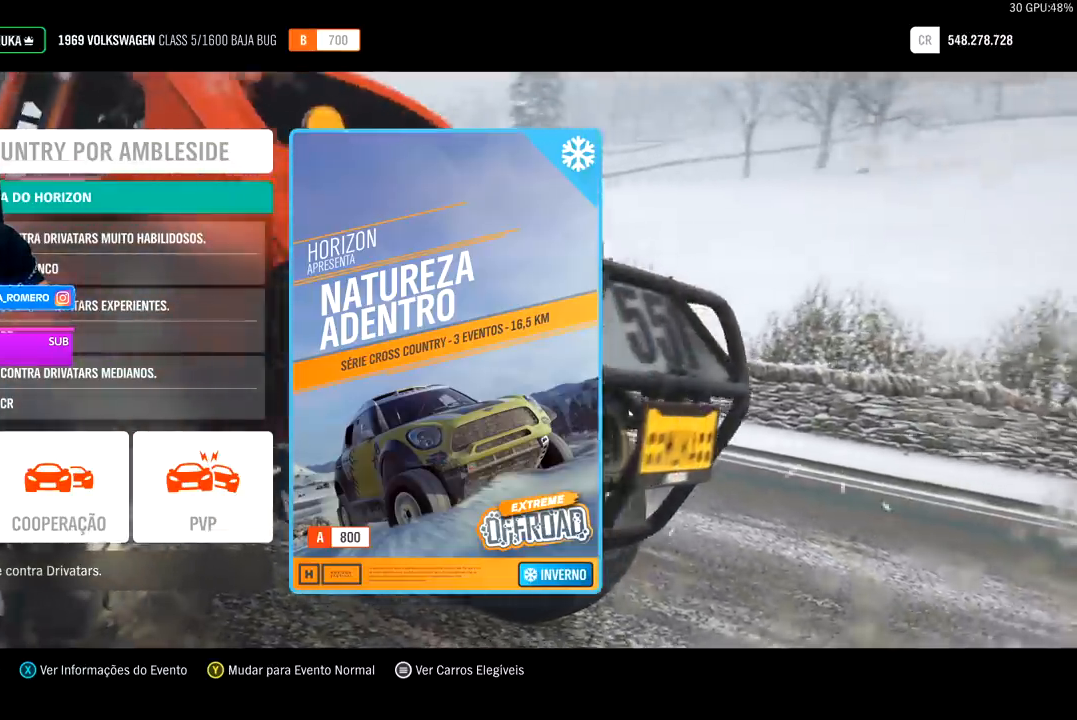
{"buttons": [], "left_stick": "center", "right_stick": "center", "events": []}
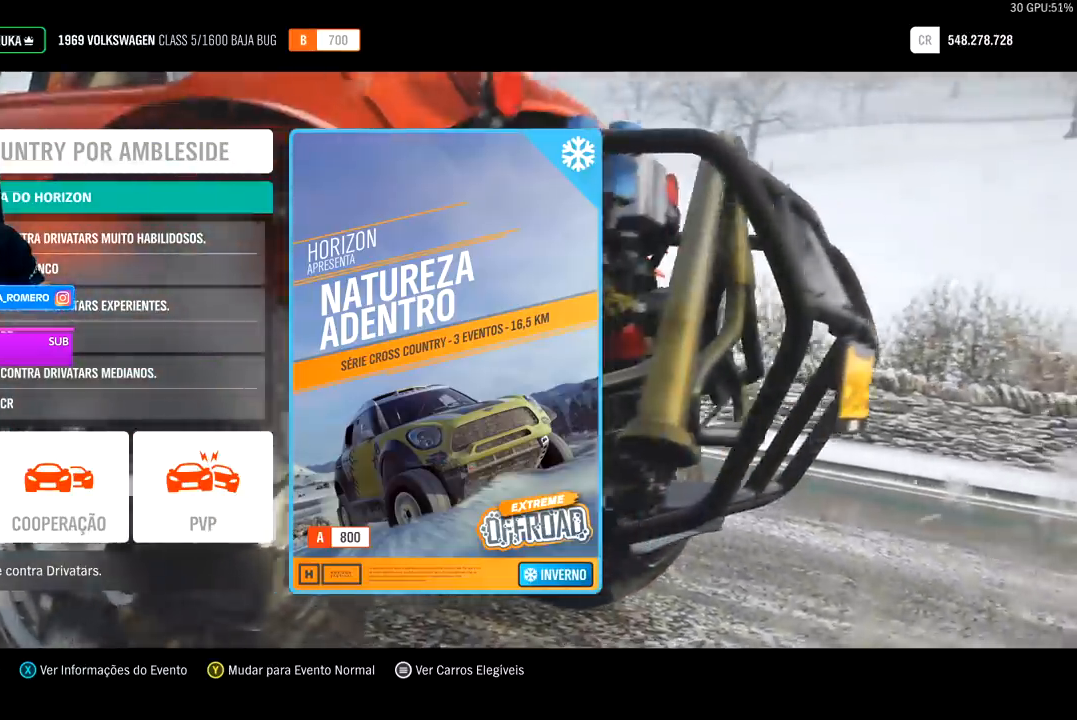
{"buttons": [], "left_stick": "center", "right_stick": "center", "events": []}
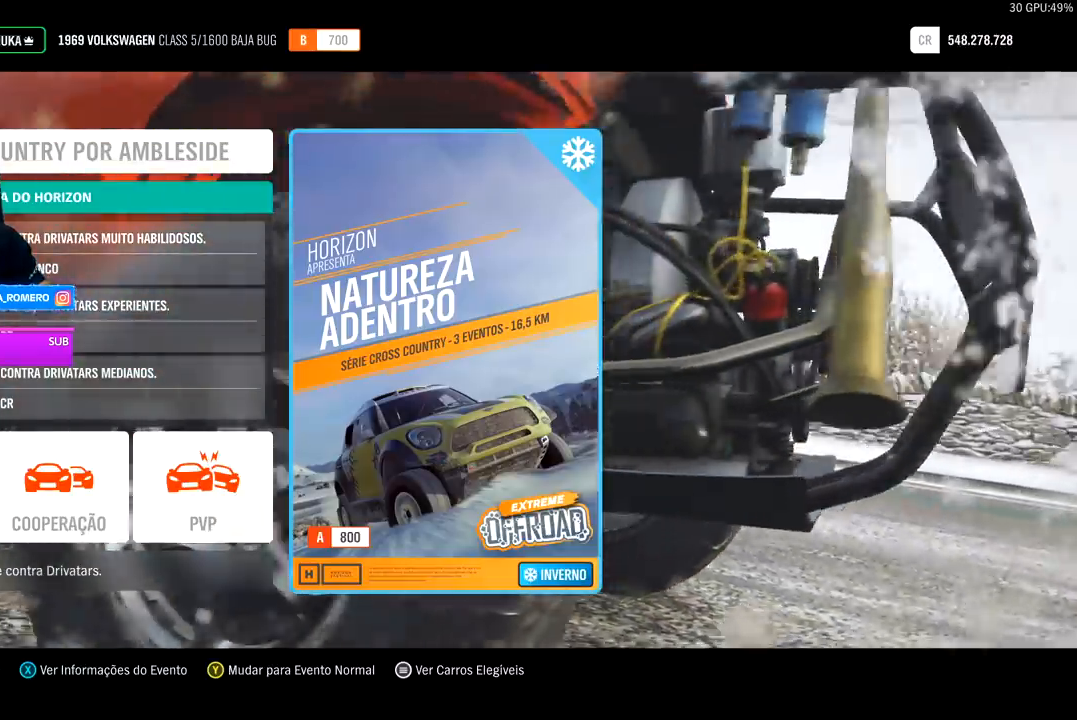
{"buttons": [], "left_stick": "center", "right_stick": "center", "events": []}
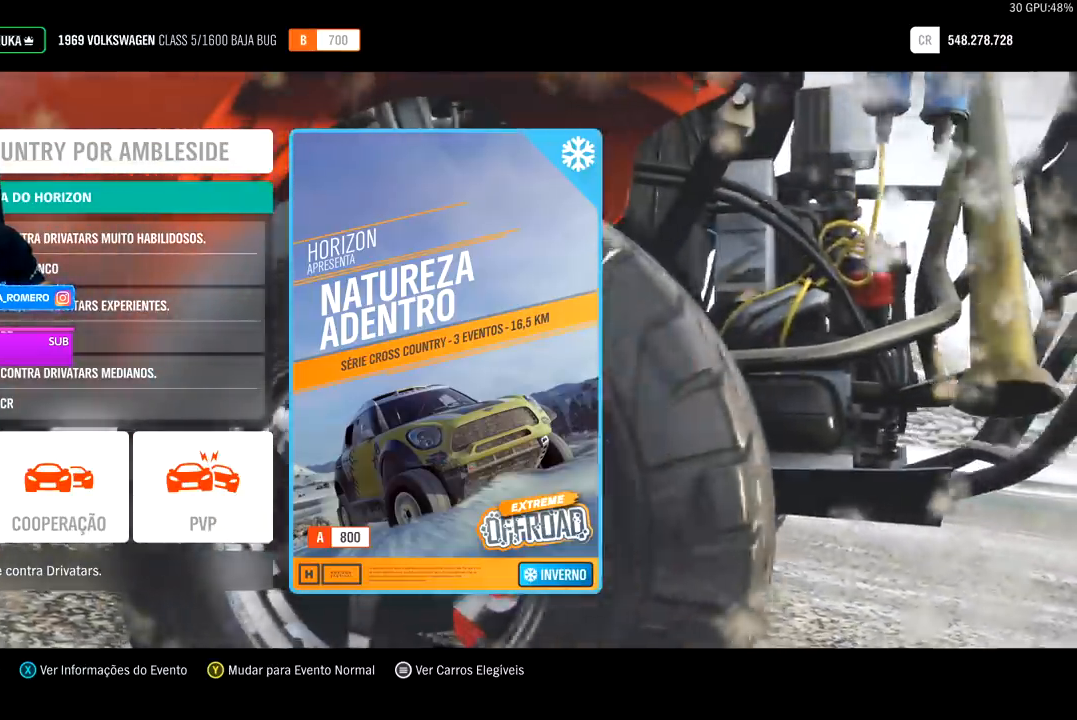
{"buttons": [], "left_stick": "center", "right_stick": "center", "events": []}
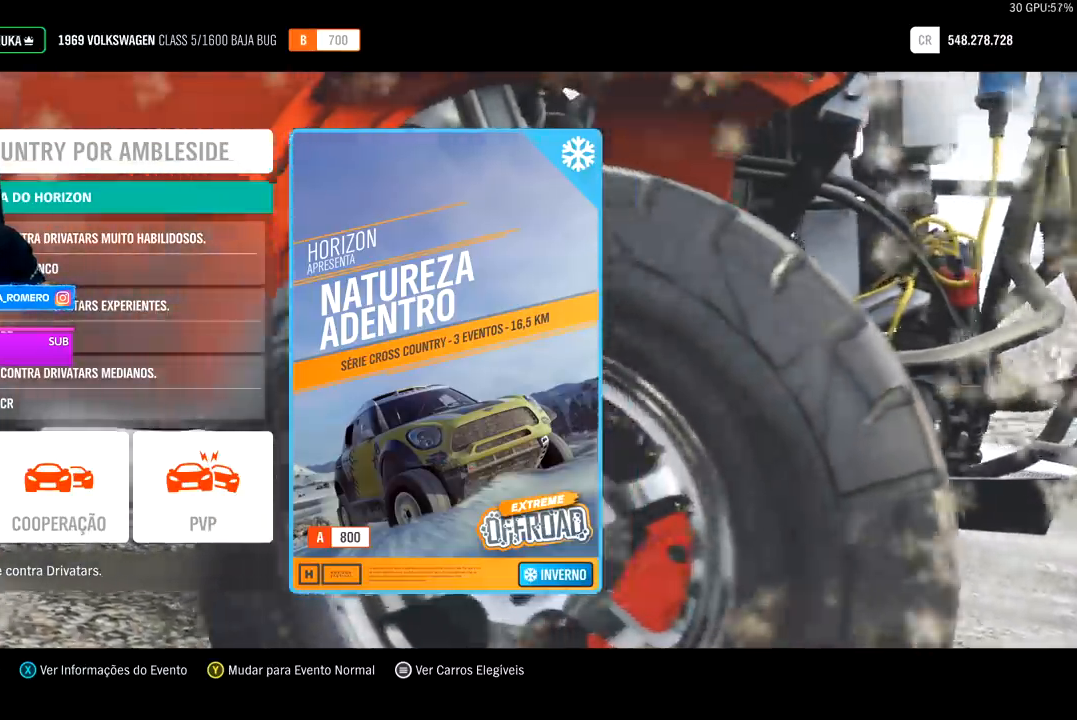
{"buttons": [], "left_stick": "center", "right_stick": "center", "events": []}
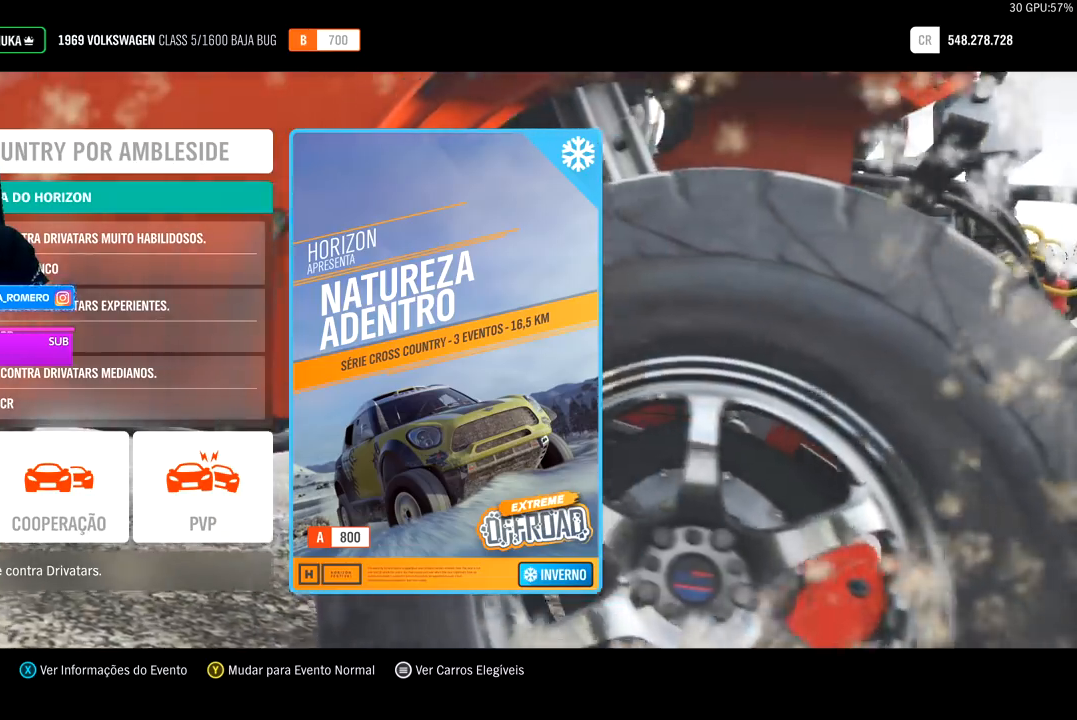
{"buttons": [], "left_stick": "center", "right_stick": "center", "events": []}
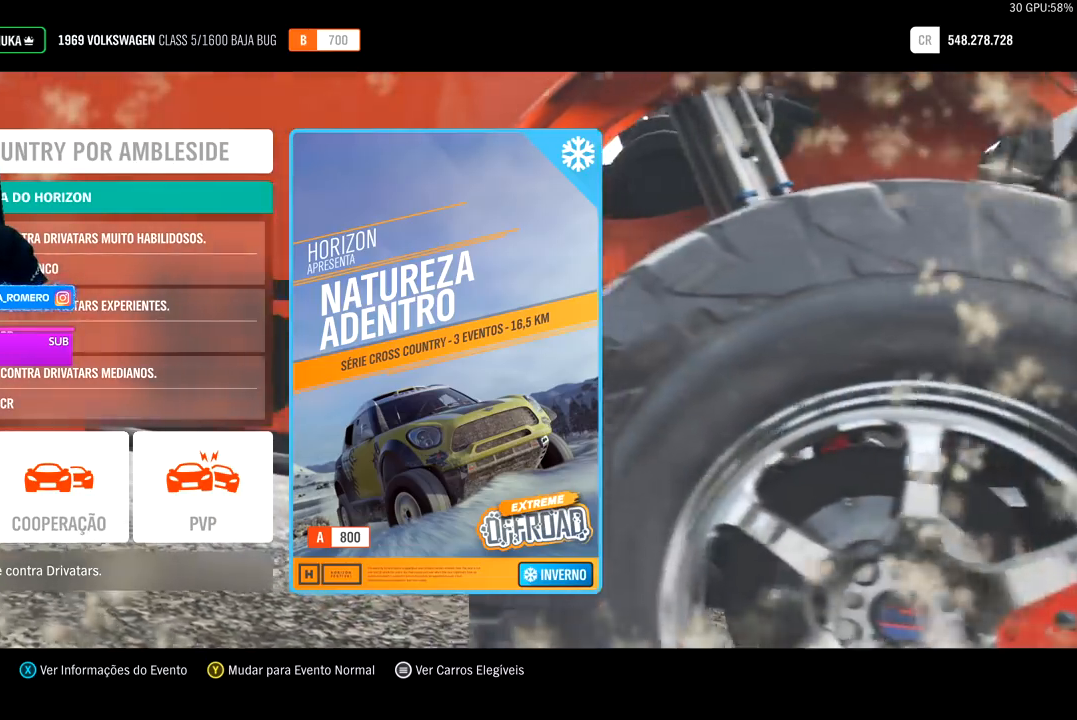
{"buttons": ["A"], "left_stick": "center", "right_stick": "center", "events": [[500, "A", "down"]]}
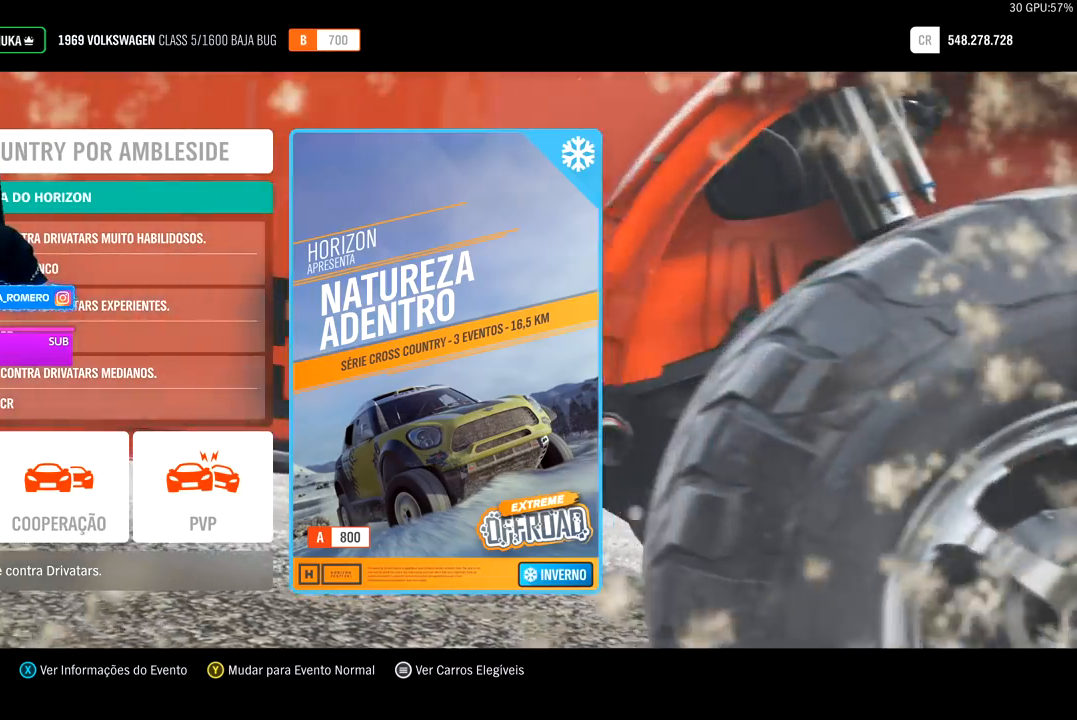
{"buttons": [], "left_stick": "center", "right_stick": "center", "events": [[100, "A", "up"]]}
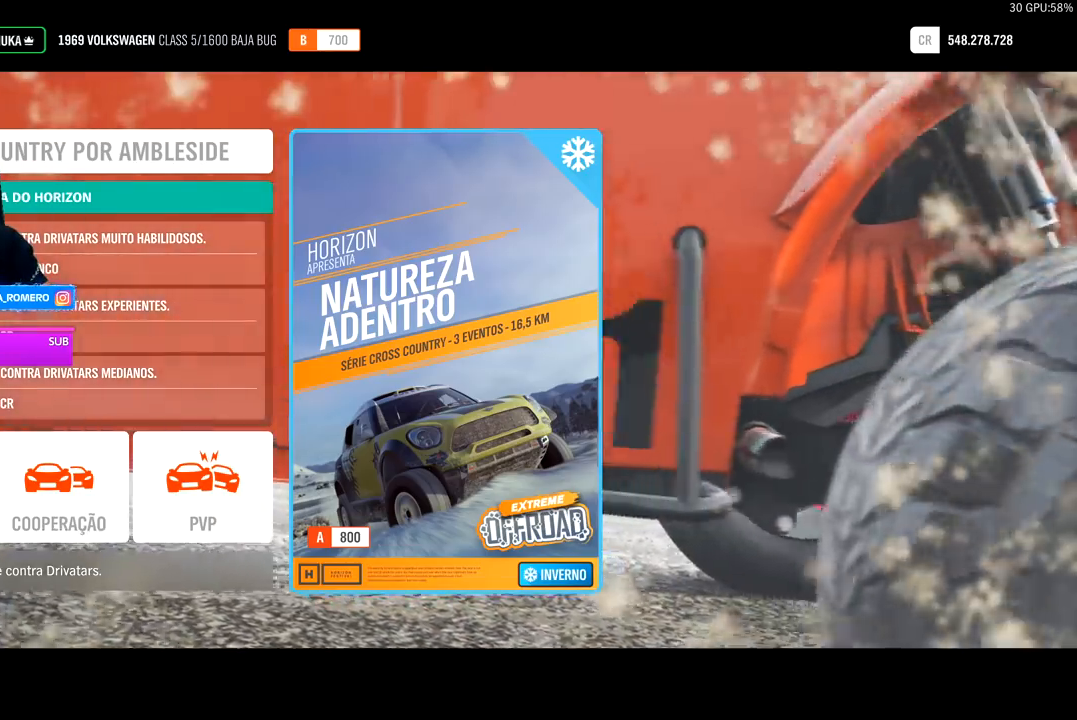
{"buttons": [], "left_stick": "center", "right_stick": "center", "events": []}
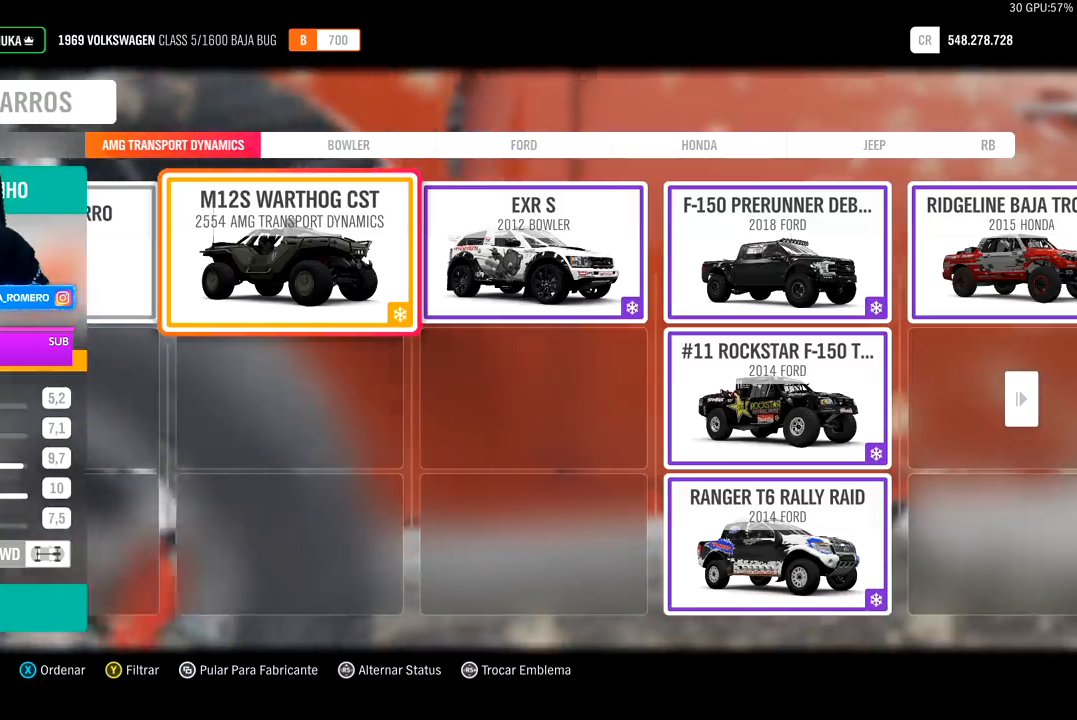
{"buttons": [], "left_stick": "center", "right_stick": "center", "events": []}
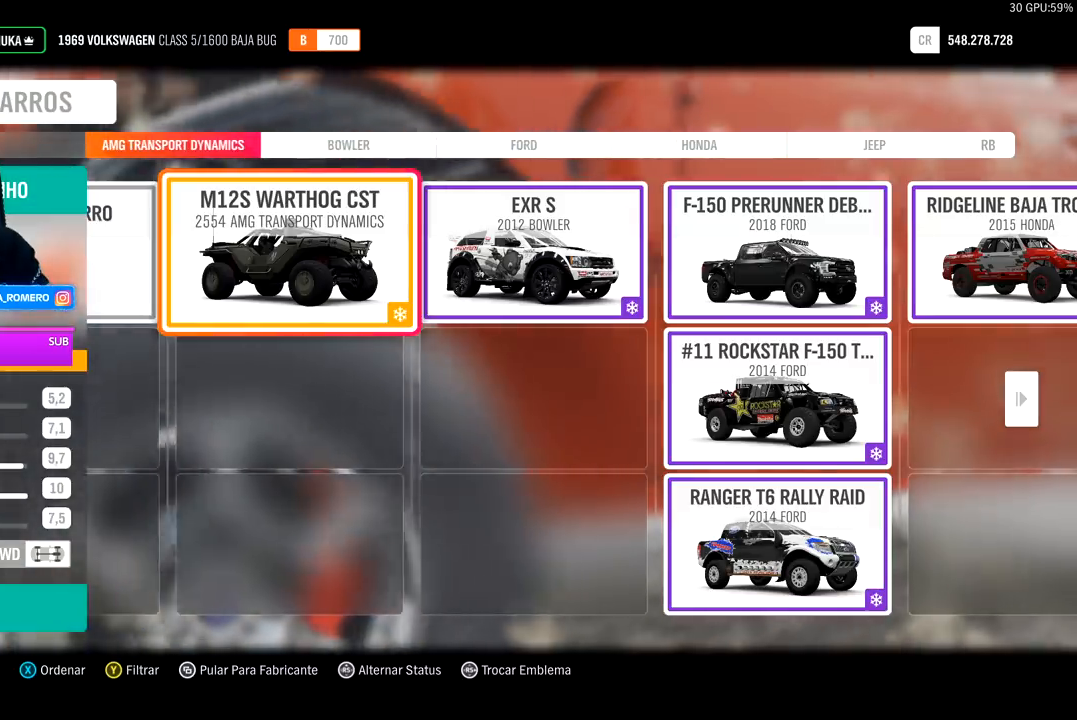
{"buttons": [], "left_stick": "center", "right_stick": "center", "events": [[200, "Y", "down"], [333, "Y", "up"]]}
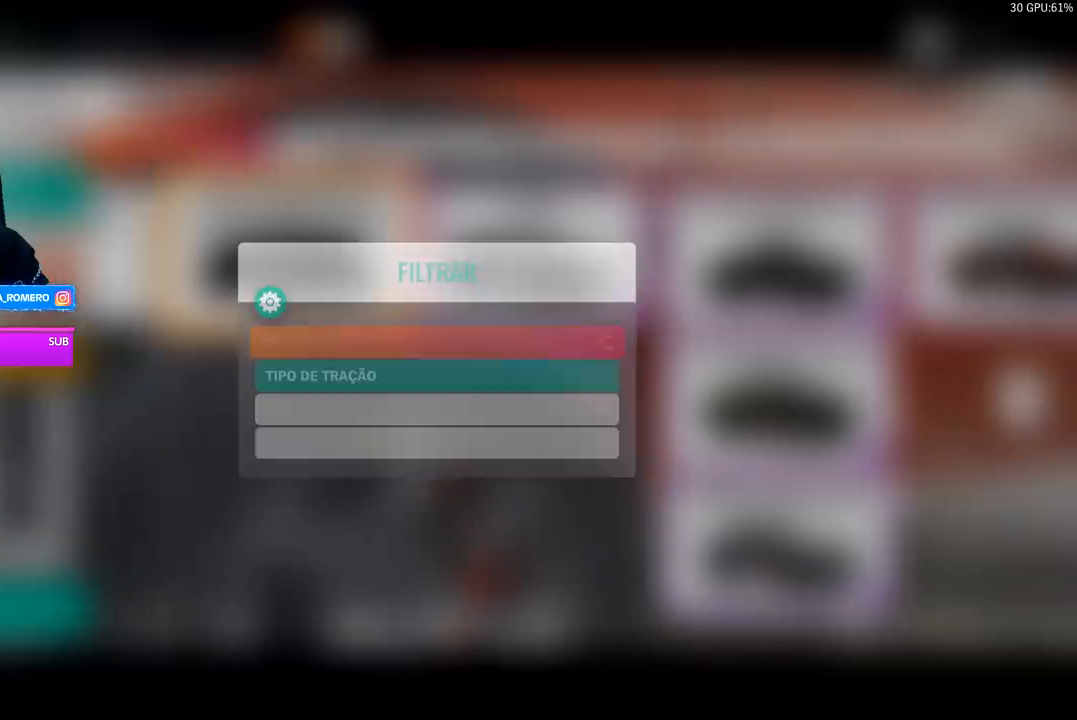
{"buttons": [], "left_stick": "center", "right_stick": "center", "events": []}
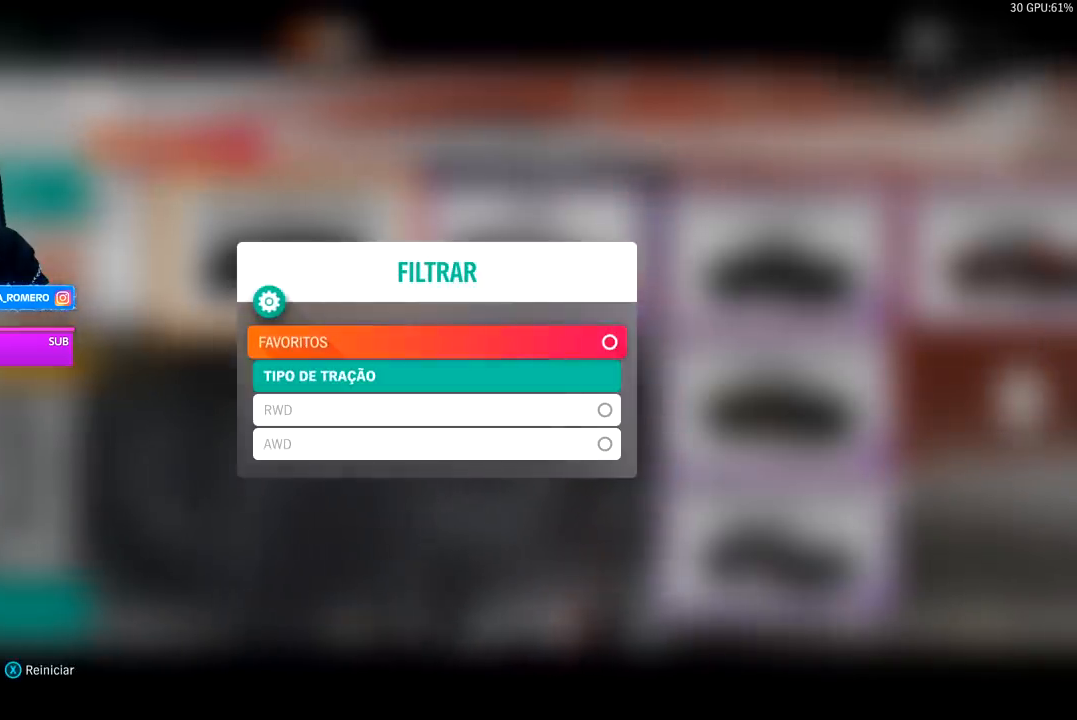
{"buttons": [], "left_stick": "center", "right_stick": "center", "events": [[67, "B", "down"], [167, "B", "up"]]}
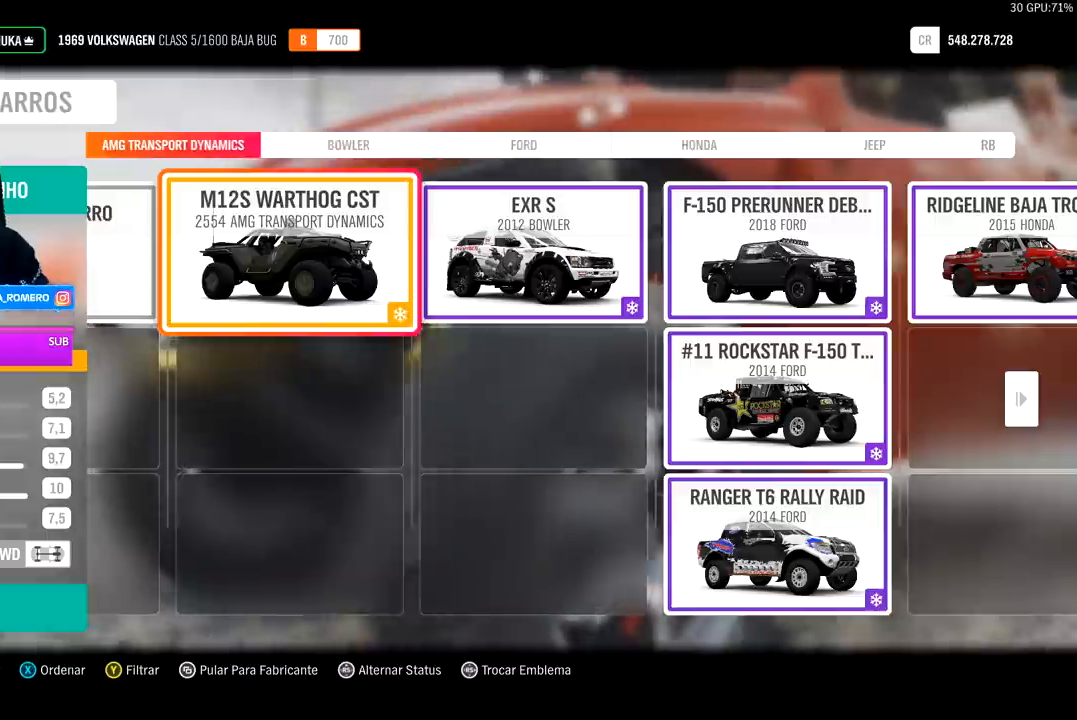
{"buttons": [], "left_stick": "center", "right_stick": "center", "events": [[133, "DPAD_RIGHT", "down"], [333, "DPAD_RIGHT", "up"]]}
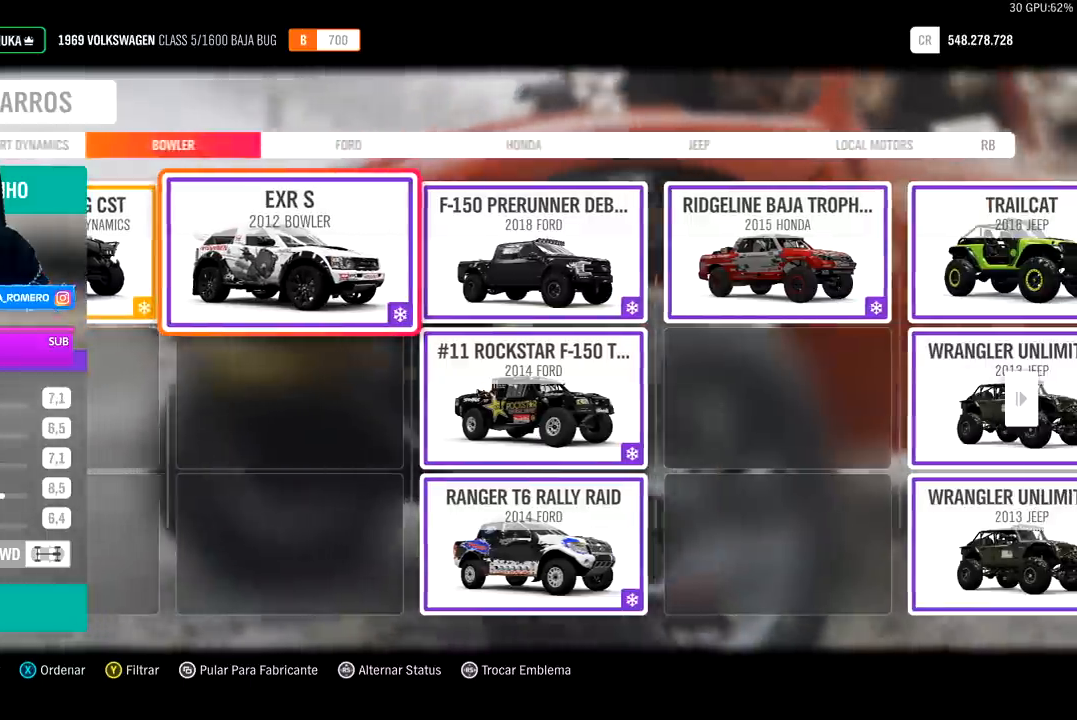
{"buttons": [], "left_stick": "center", "right_stick": "center", "events": [[200, "DPAD_RIGHT", "down"], [367, "DPAD_RIGHT", "up"]]}
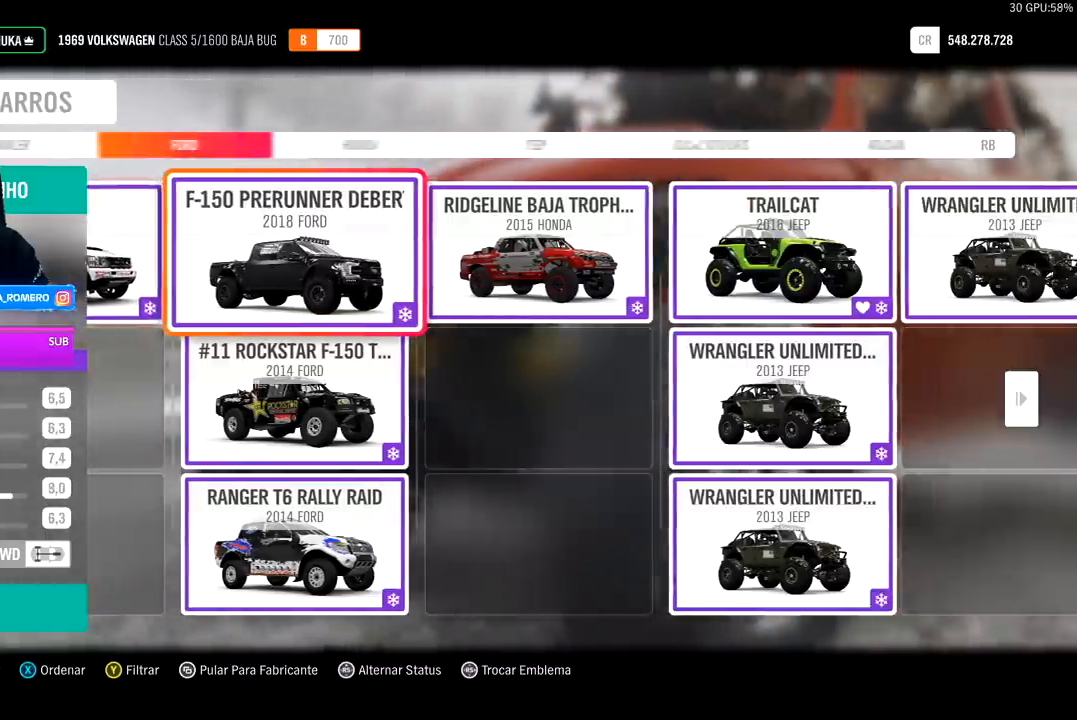
{"buttons": [], "left_stick": "center", "right_stick": "center", "events": []}
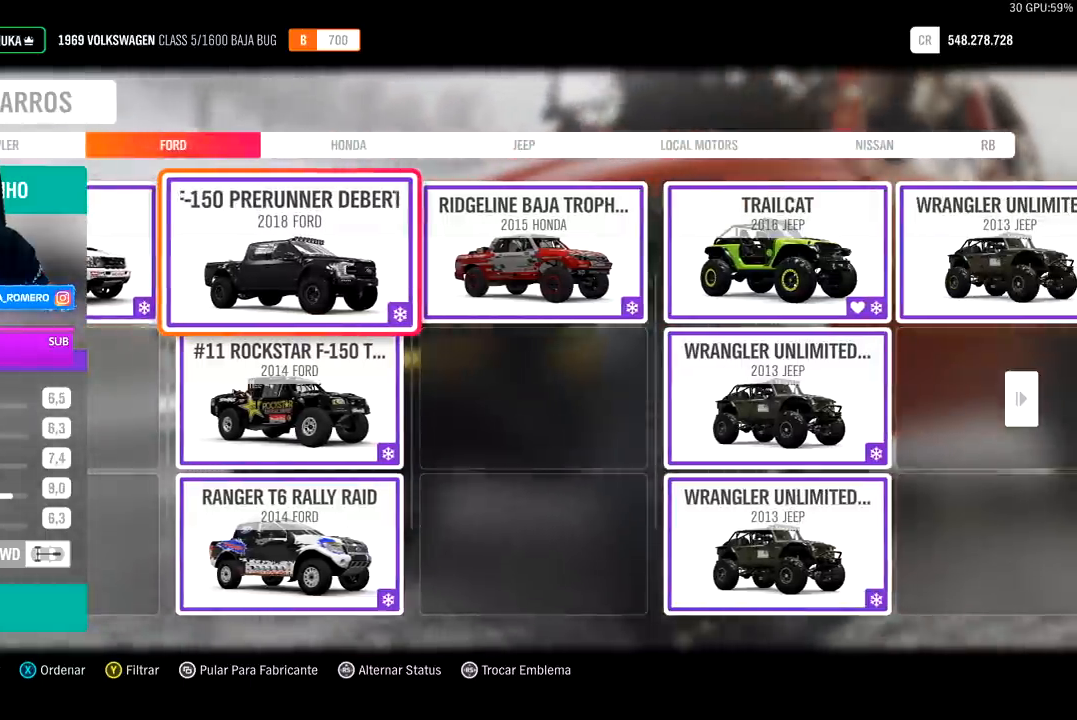
{"buttons": ["DPAD_RIGHT"], "left_stick": "center", "right_stick": "center", "events": [[100, "DPAD_RIGHT", "down"], [267, "DPAD_RIGHT", "up"], [400, "DPAD_RIGHT", "down"]]}
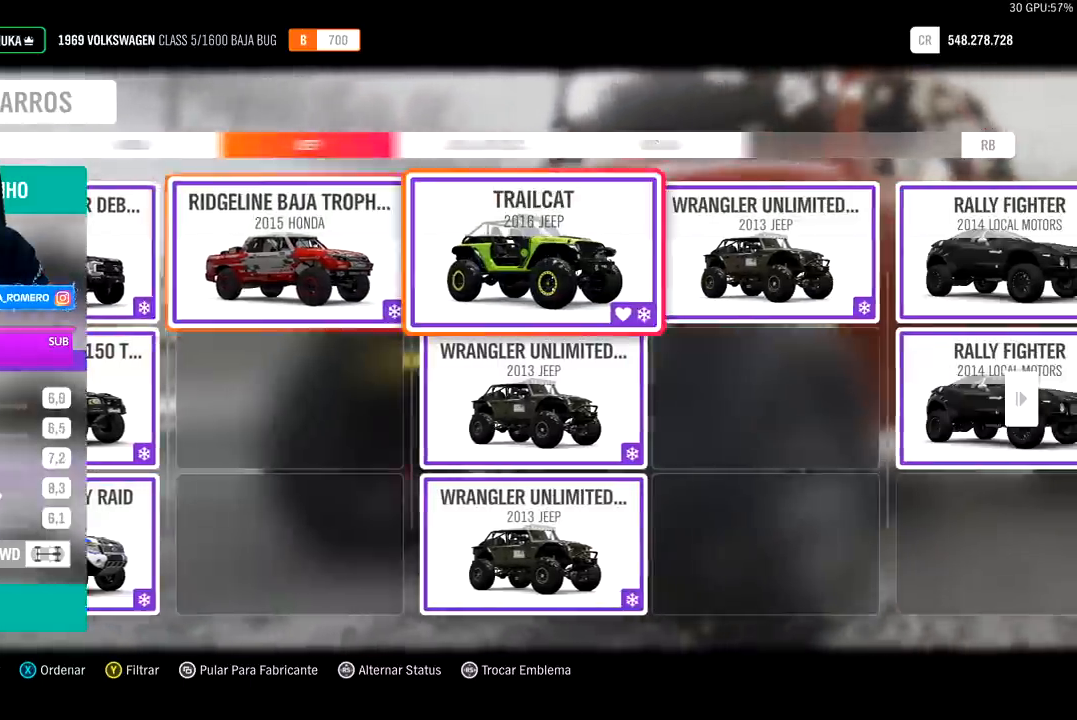
{"buttons": [], "left_stick": "center", "right_stick": "center", "events": [[33, "DPAD_RIGHT", "up"], [233, "DPAD_RIGHT", "down"], [367, "DPAD_RIGHT", "up"]]}